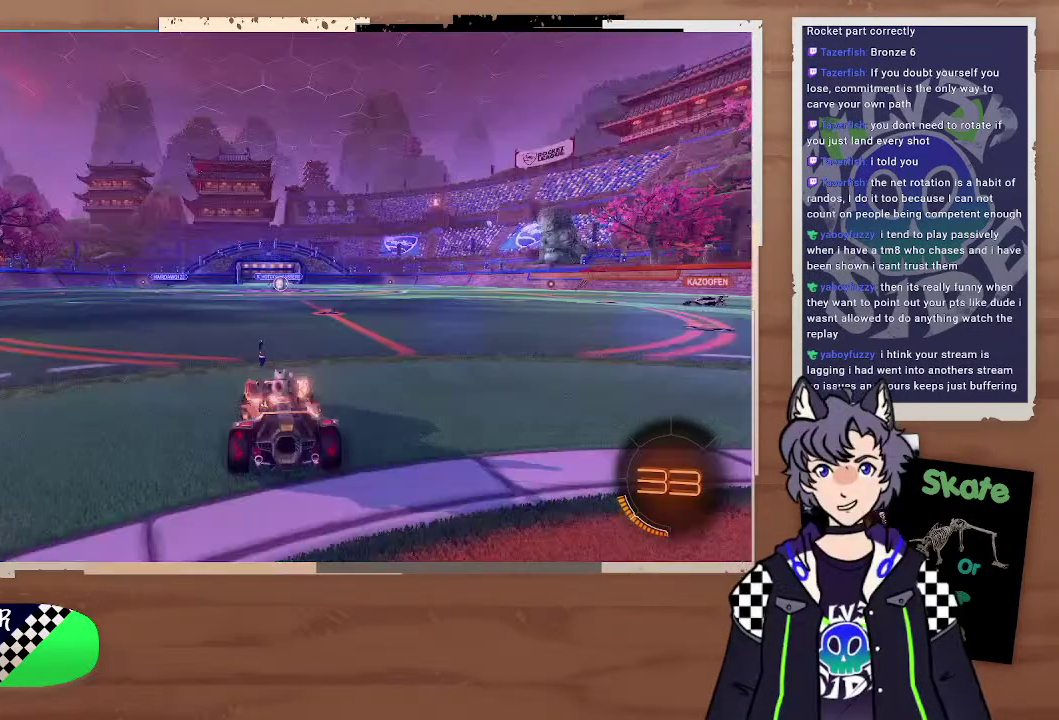
Gameplay with a controller (PlayStation layout); each line is a JSON object with the inputs held at the frame after it. "events" lists button and stick changes between this image and that frame as [ms after this image, input, new state], when the widget could be followed in between. Not read: L1.
{"buttons": [], "left_stick": "center", "right_stick": "right", "events": [[100, "right_stick", "right"]]}
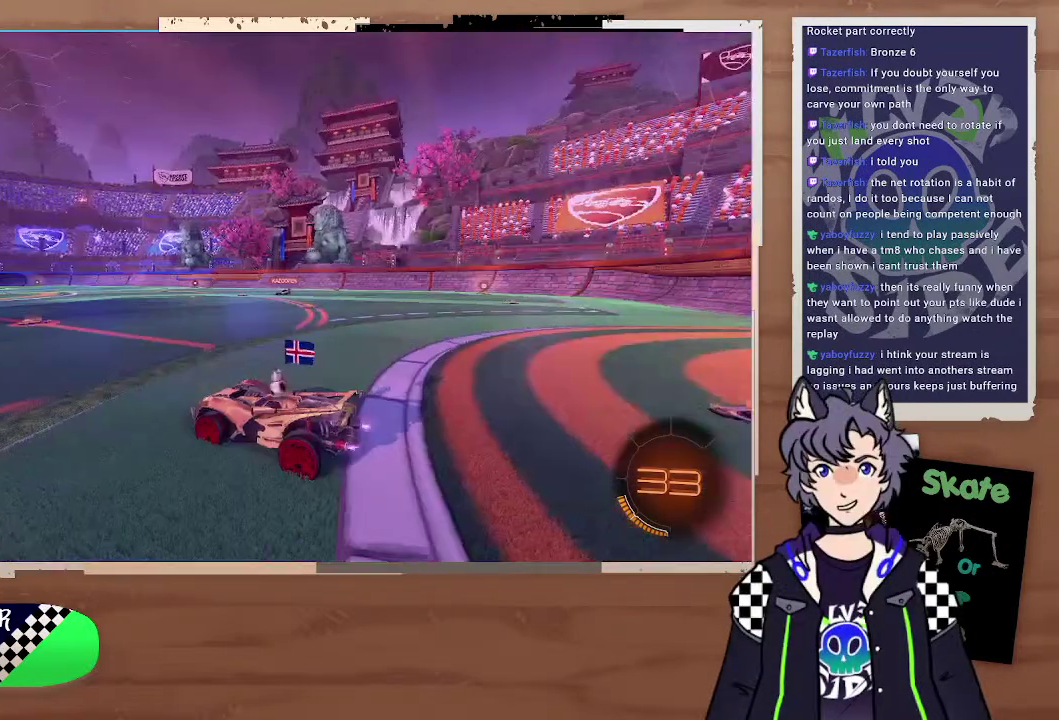
{"buttons": [], "left_stick": "center", "right_stick": "center", "events": [[200, "right_stick", "up-right"], [267, "right_stick", "right"], [400, "right_stick", "center"]]}
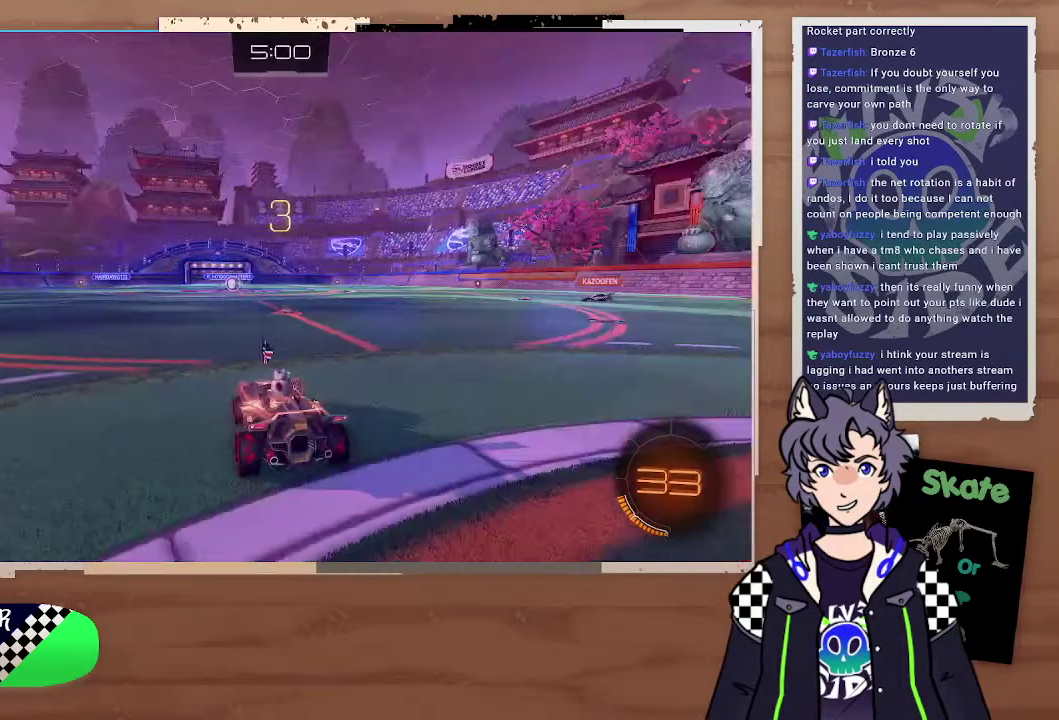
{"buttons": [], "left_stick": "center", "right_stick": "center", "events": [[100, "L3", "down"], [300, "L3", "up"]]}
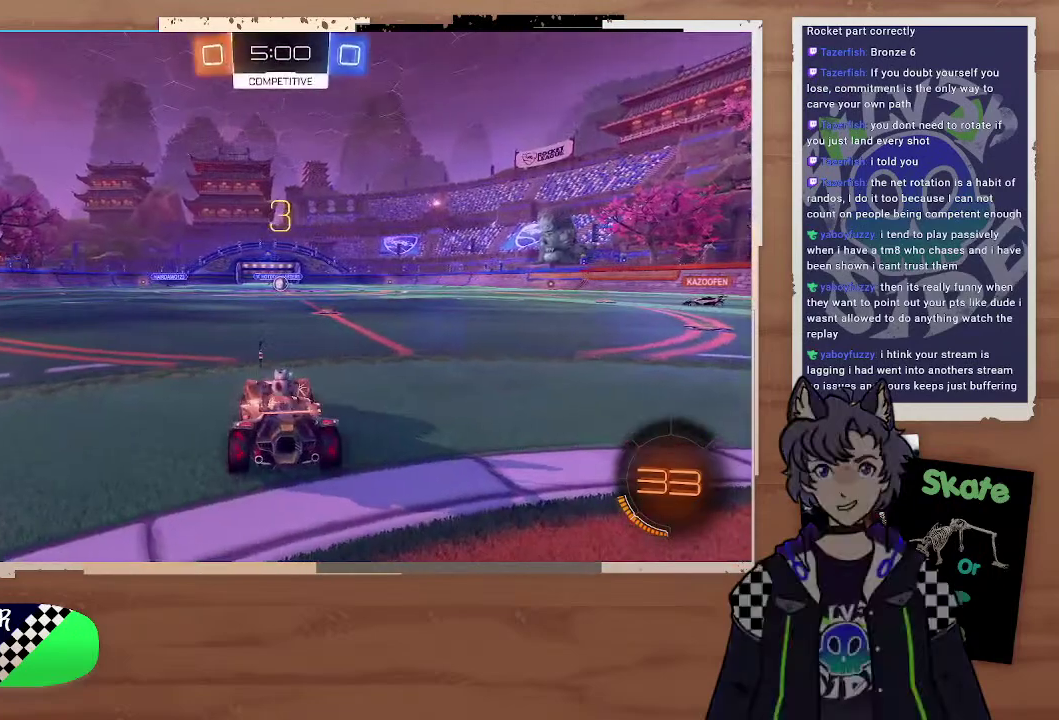
{"buttons": [], "left_stick": "center", "right_stick": "center", "events": [[400, "TRIANGLE", "down"], [467, "TRIANGLE", "up"]]}
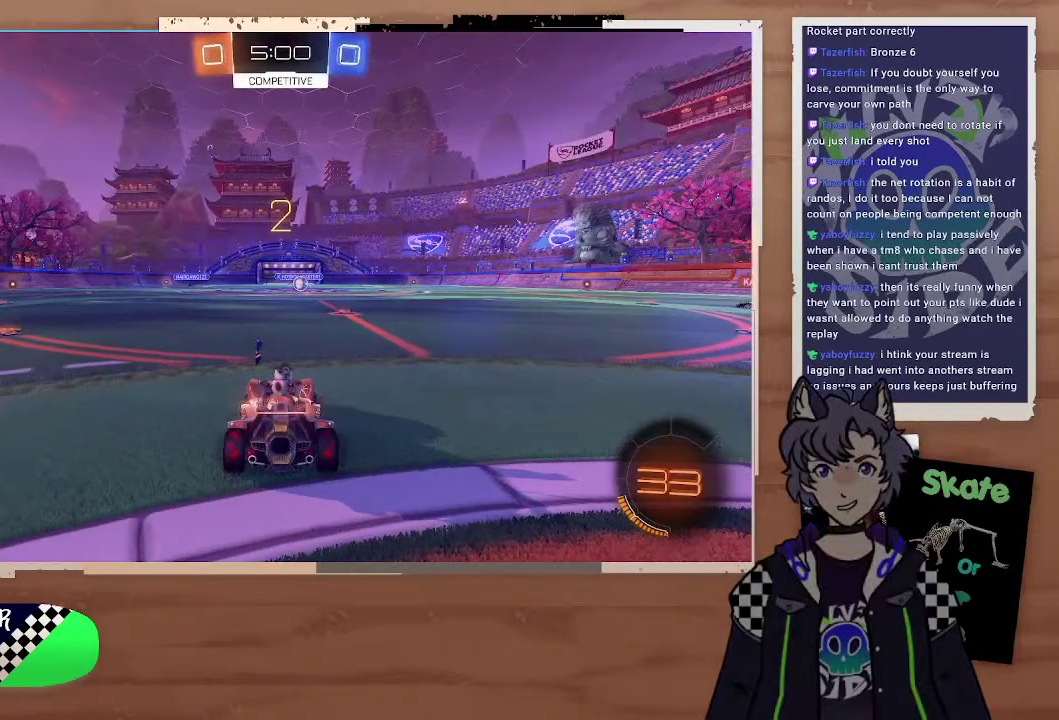
{"buttons": ["CIRCLE", "R2"], "left_stick": "left", "right_stick": "center", "events": [[300, "R2", "down"], [300, "left_stick", "left"], [400, "CIRCLE", "down"]]}
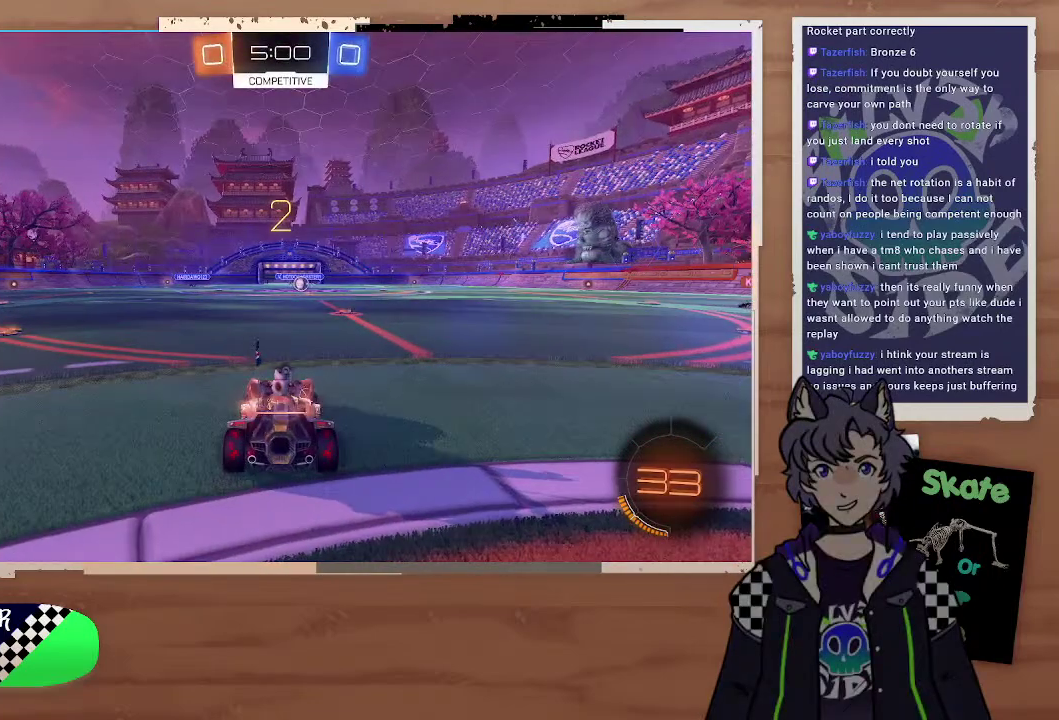
{"buttons": ["CIRCLE", "R2"], "left_stick": "left", "right_stick": "center", "events": [[100, "left_stick", "right"], [500, "left_stick", "left"]]}
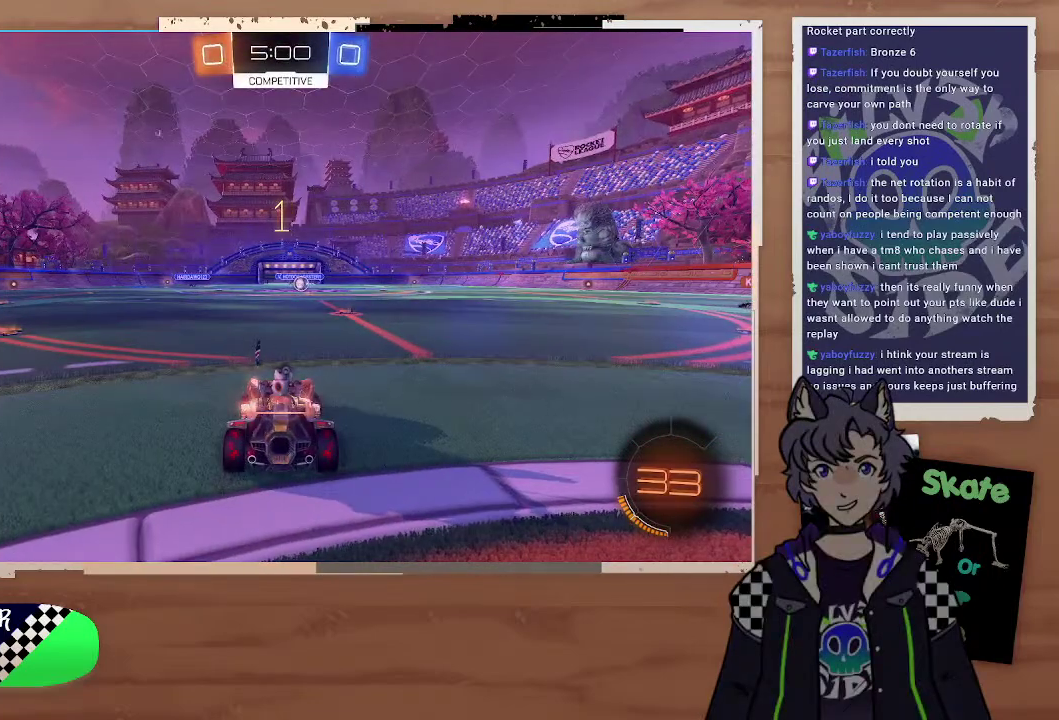
{"buttons": ["CIRCLE", "R2"], "left_stick": "left", "right_stick": "center", "events": [[100, "left_stick", "up-left"], [167, "left_stick", "right"], [300, "left_stick", "left"]]}
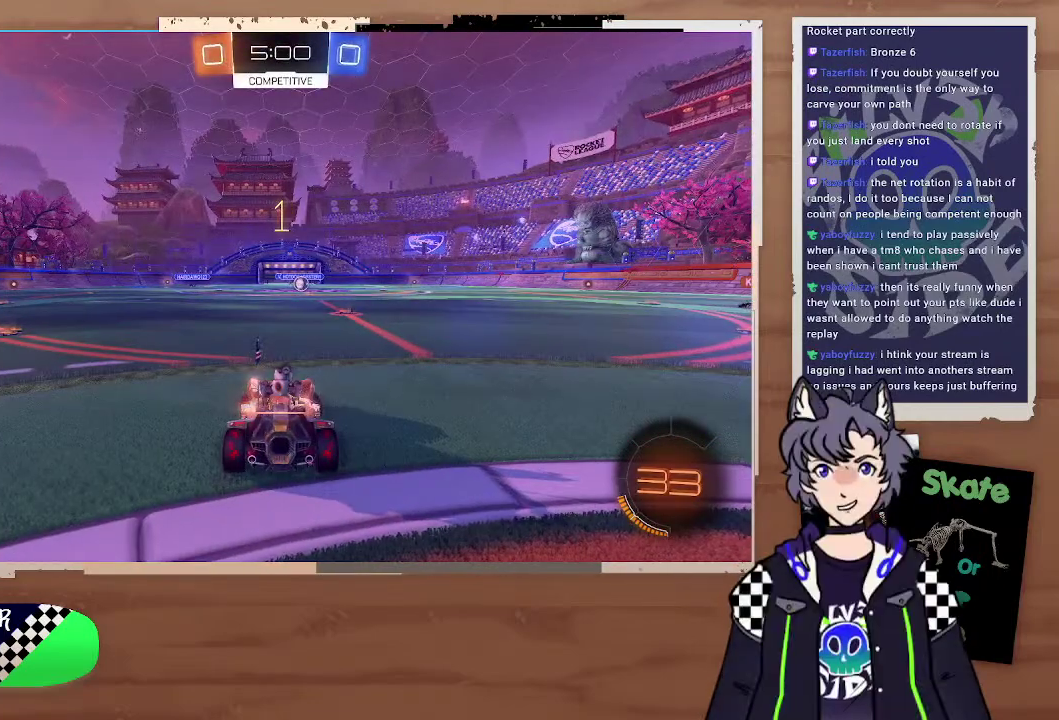
{"buttons": ["CIRCLE", "R2"], "left_stick": "left", "right_stick": "center", "events": []}
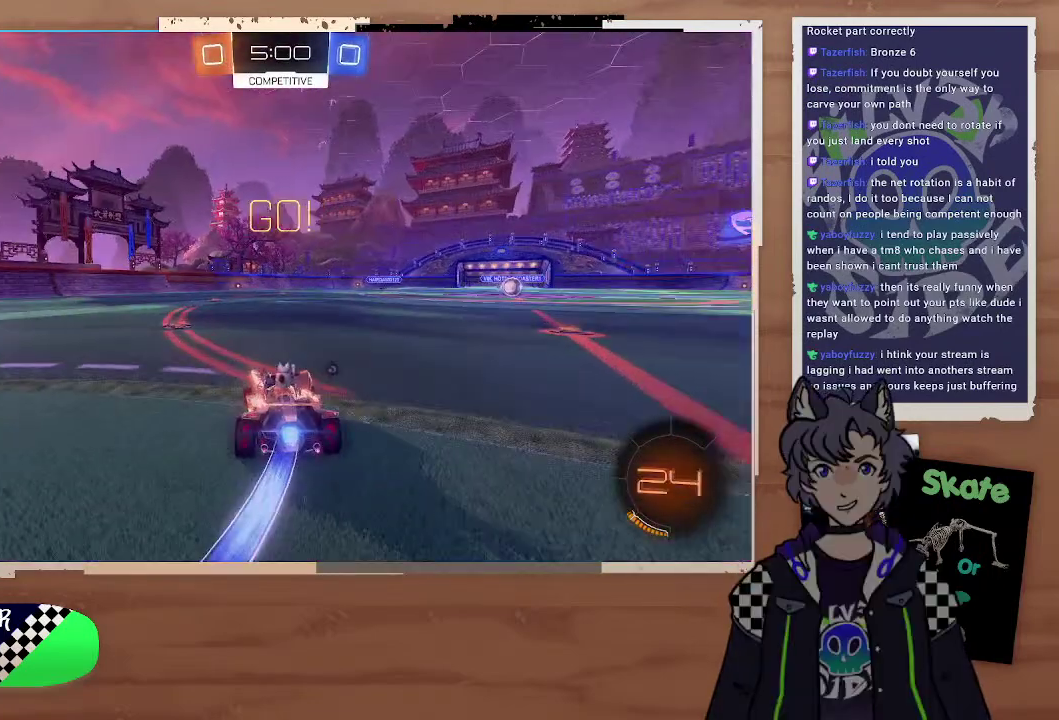
{"buttons": ["CROSS", "CIRCLE", "R2"], "left_stick": "up", "right_stick": "center", "events": [[500, "CROSS", "down"], [500, "left_stick", "up"]]}
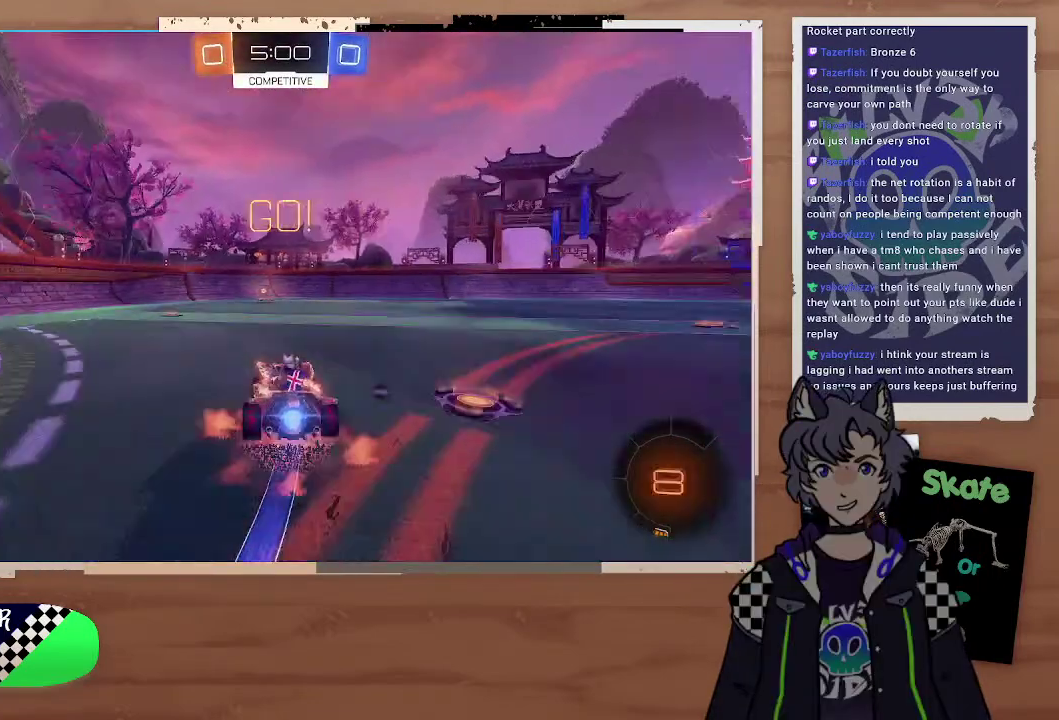
{"buttons": ["TRIANGLE", "R2"], "left_stick": "center", "right_stick": "center", "events": [[100, "left_stick", "up-left"], [300, "CIRCLE", "up"], [300, "CROSS", "up"], [300, "left_stick", "center"], [400, "TRIANGLE", "down"]]}
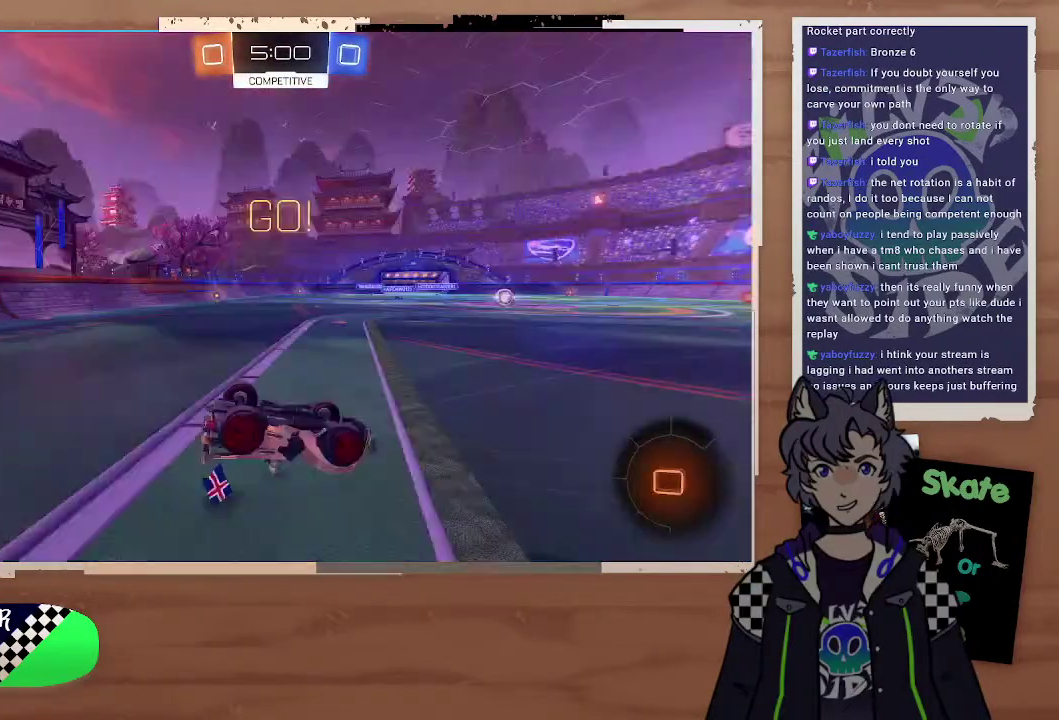
{"buttons": ["R2"], "left_stick": "right", "right_stick": "center", "events": [[100, "TRIANGLE", "up"], [300, "left_stick", "right"]]}
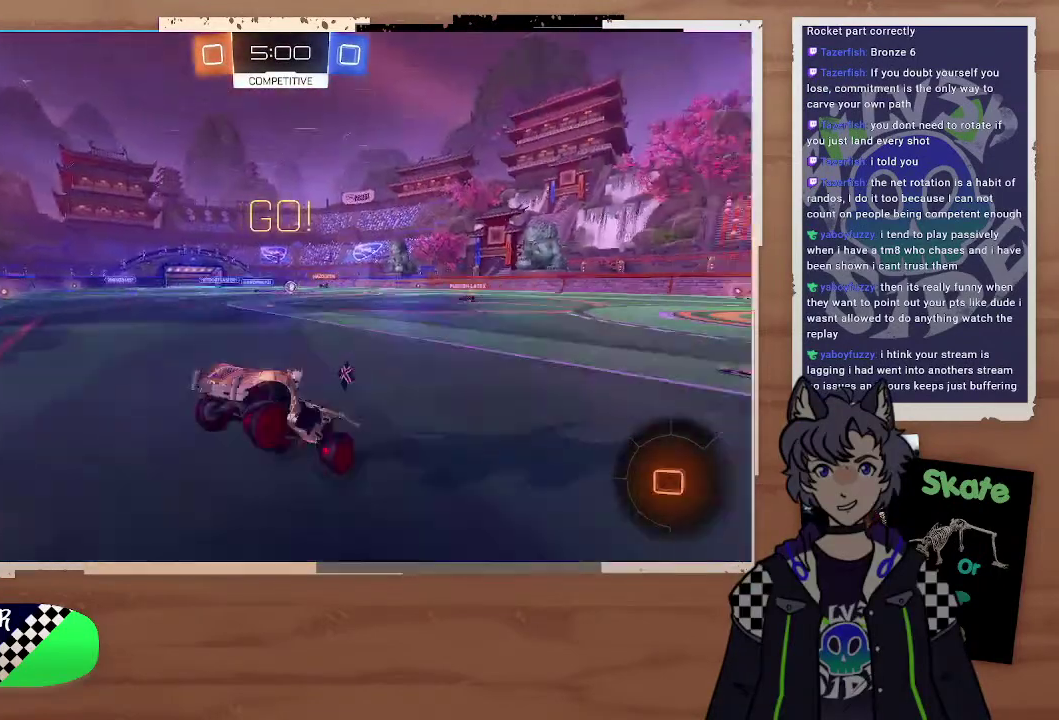
{"buttons": ["R2"], "left_stick": "right", "right_stick": "center", "events": []}
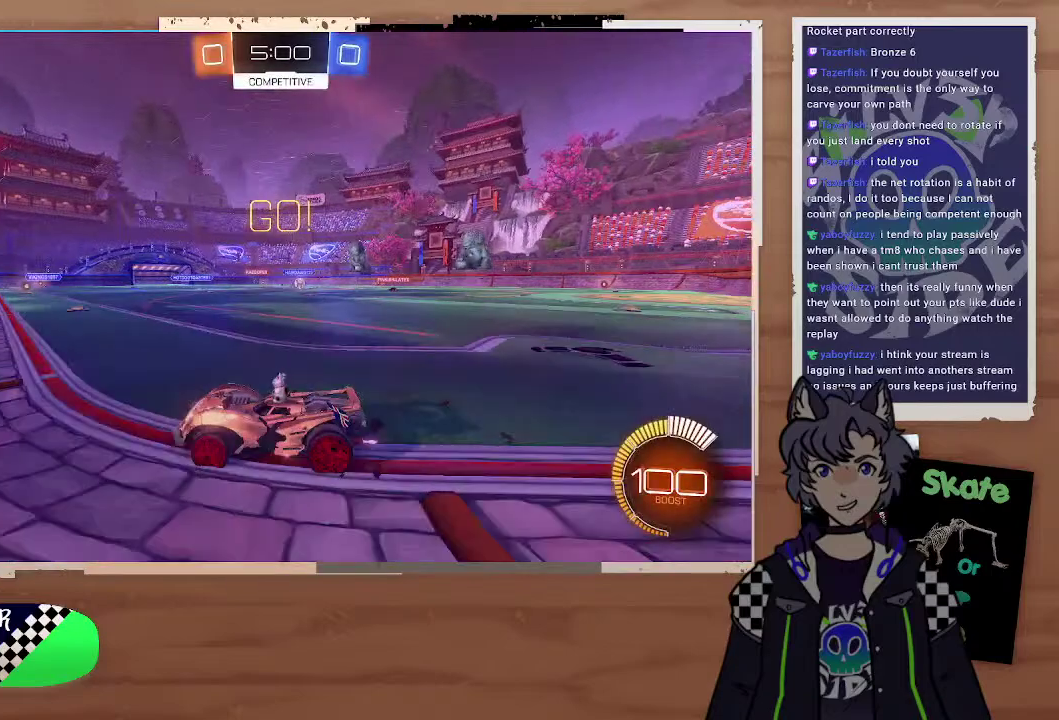
{"buttons": ["R2"], "left_stick": "right", "right_stick": "center", "events": []}
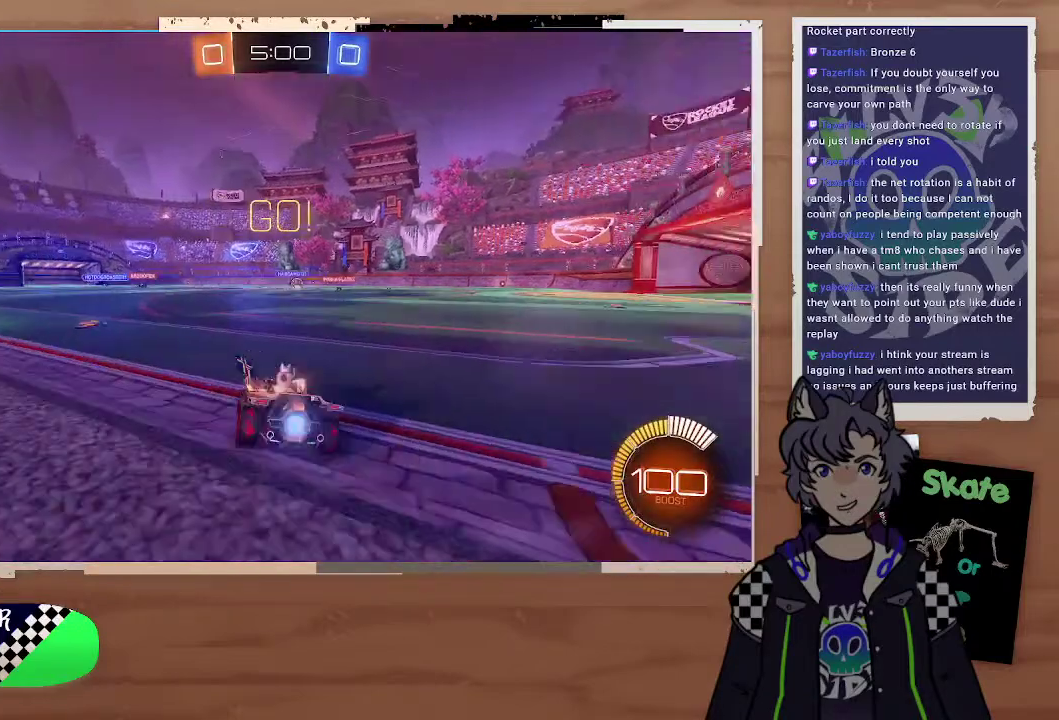
{"buttons": ["R2"], "left_stick": "center", "right_stick": "center", "events": [[400, "left_stick", "center"]]}
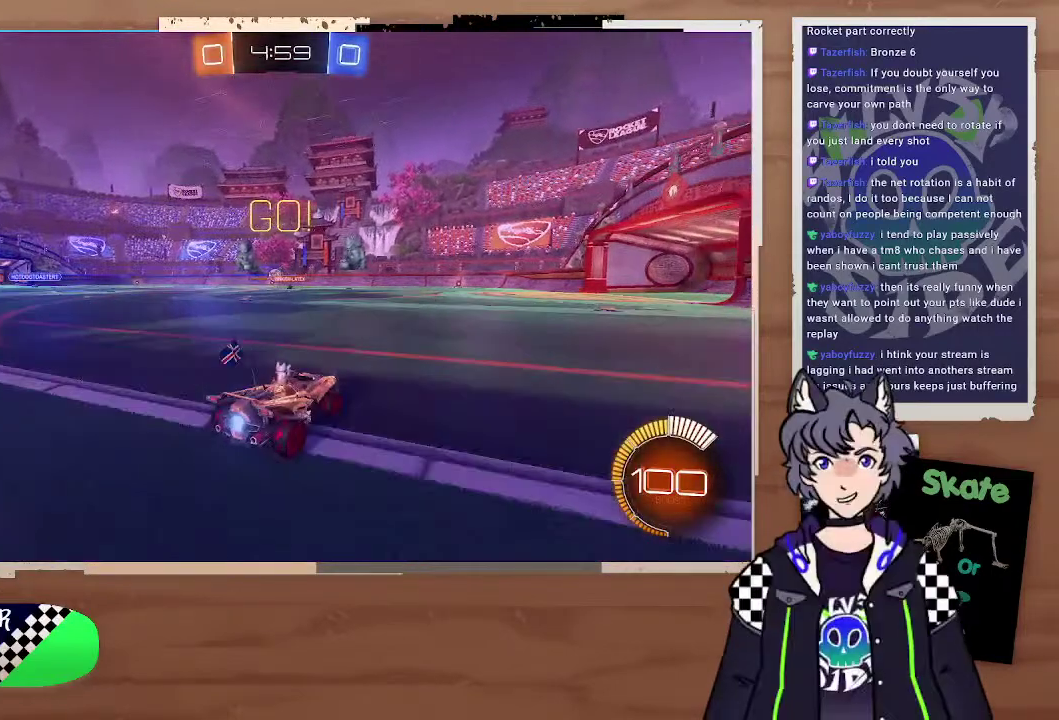
{"buttons": ["CROSS", "R2"], "left_stick": "up", "right_stick": "center", "events": [[200, "left_stick", "down-left"], [300, "left_stick", "left"], [500, "CROSS", "down"], [500, "left_stick", "up"]]}
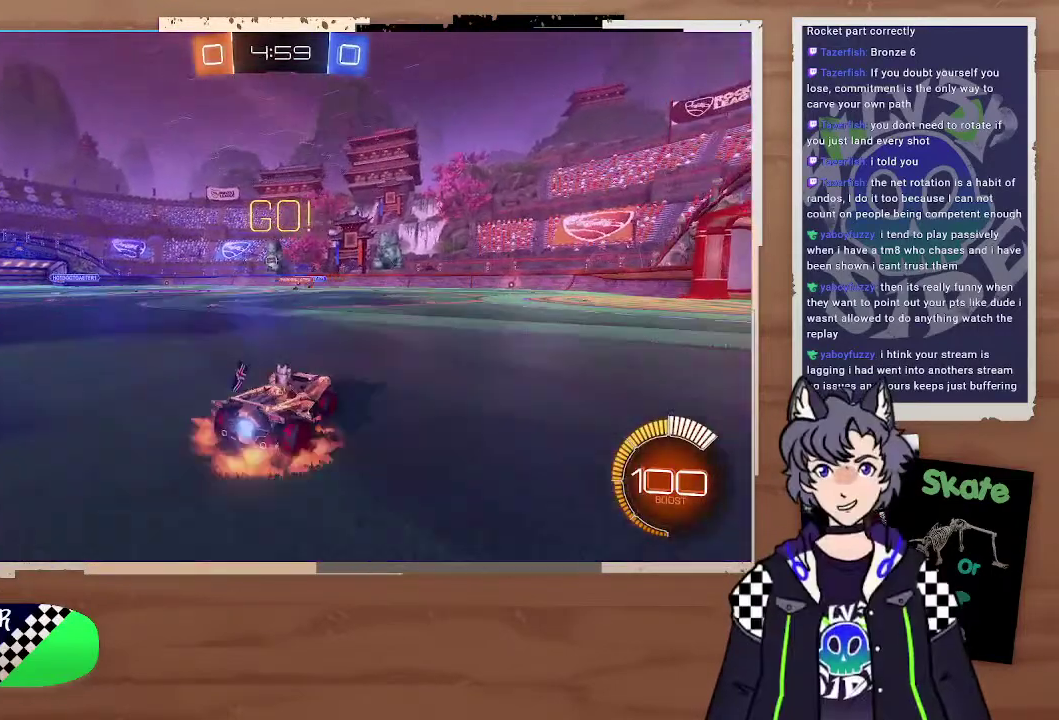
{"buttons": ["R2"], "left_stick": "center", "right_stick": "center", "events": [[100, "CROSS", "up"], [200, "CROSS", "down"], [300, "CROSS", "up"], [400, "left_stick", "center"]]}
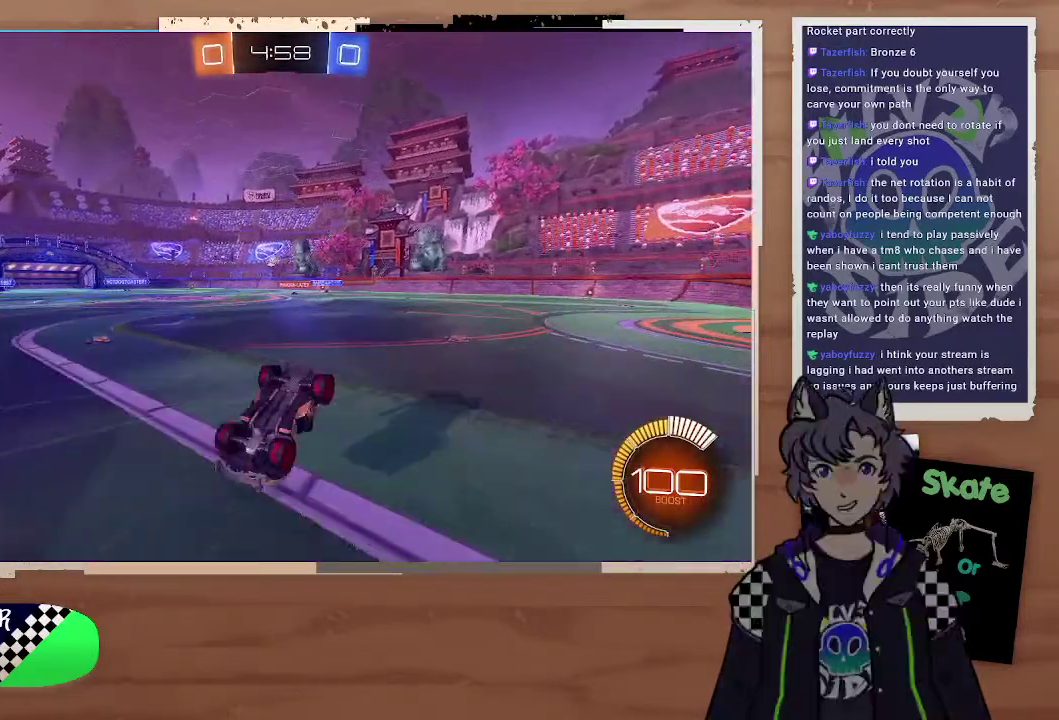
{"buttons": ["R2"], "left_stick": "center", "right_stick": "center"}
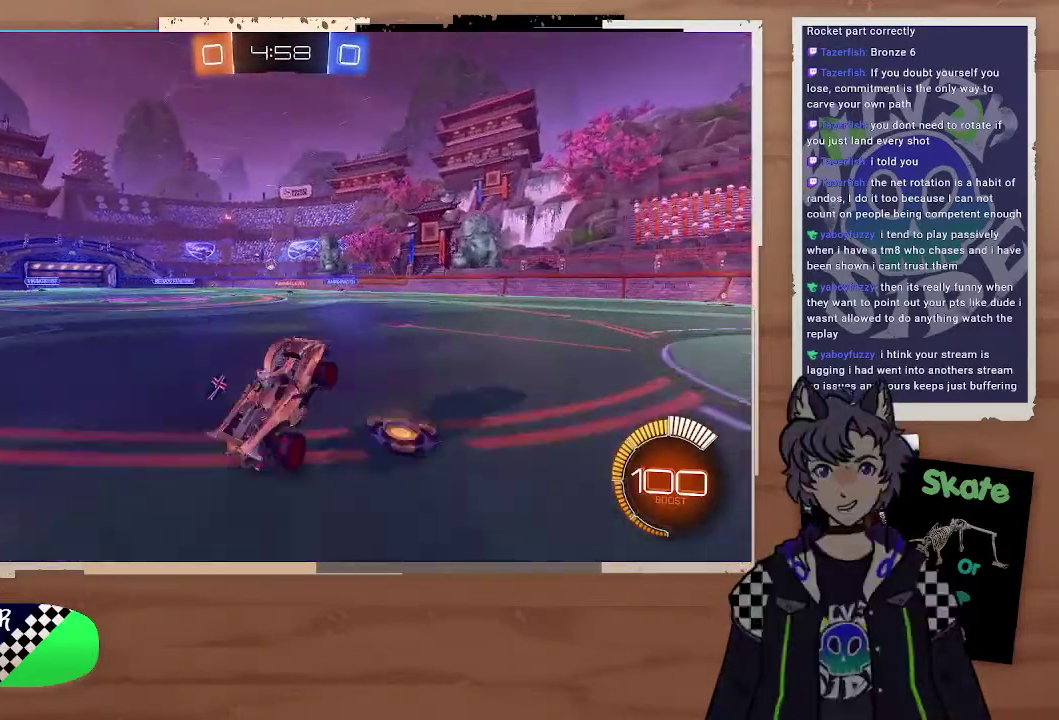
{"buttons": ["CIRCLE", "R2"], "left_stick": "left", "right_stick": "center", "events": [[200, "left_stick", "left"], [300, "CIRCLE", "down"], [300, "left_stick", "up-left"], [400, "left_stick", "left"]]}
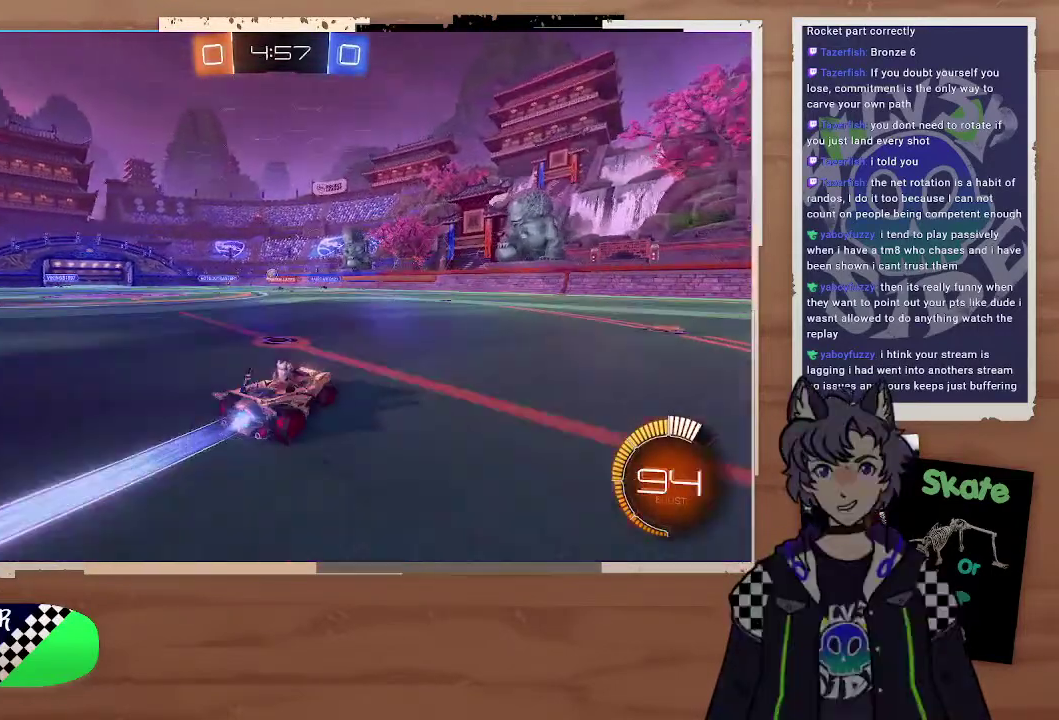
{"buttons": ["R2"], "left_stick": "center", "right_stick": "center", "events": [[100, "CIRCLE", "up"], [100, "left_stick", "center"], [200, "left_stick", "right"], [500, "left_stick", "center"]]}
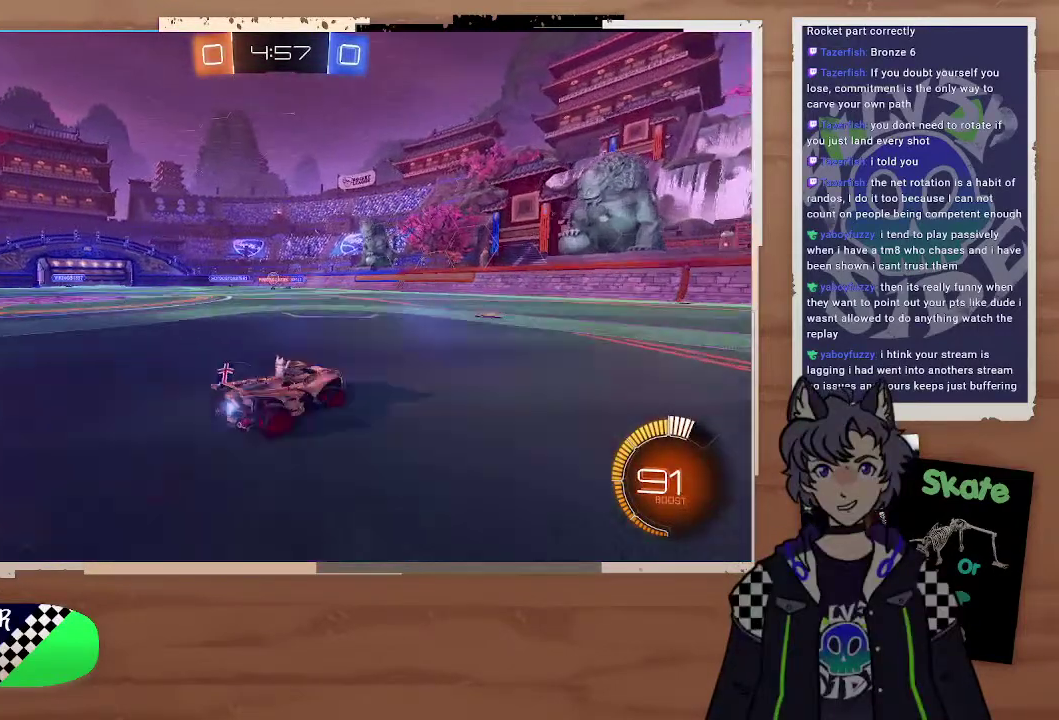
{"buttons": ["R2"], "left_stick": "right", "right_stick": "center", "events": [[100, "left_stick", "up-left"], [233, "left_stick", "right"], [300, "left_stick", "up-left"], [400, "left_stick", "right"]]}
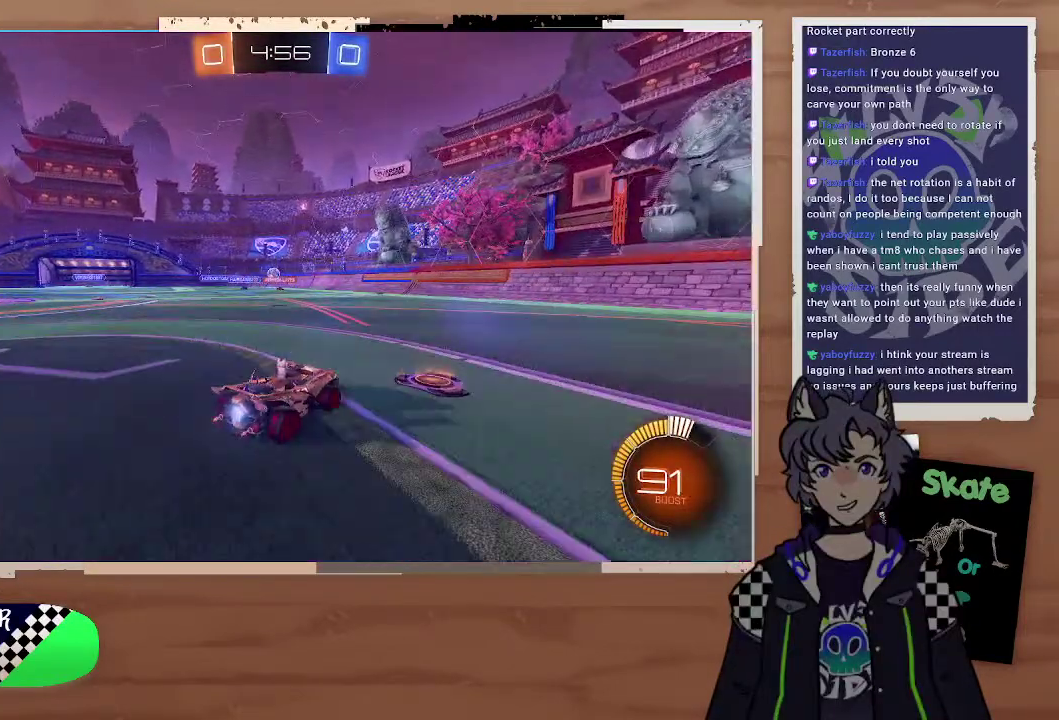
{"buttons": [], "left_stick": "center", "right_stick": "center", "events": [[200, "left_stick", "left"], [300, "left_stick", "up"], [400, "left_stick", "left"], [500, "R2", "up"], [500, "left_stick", "center"]]}
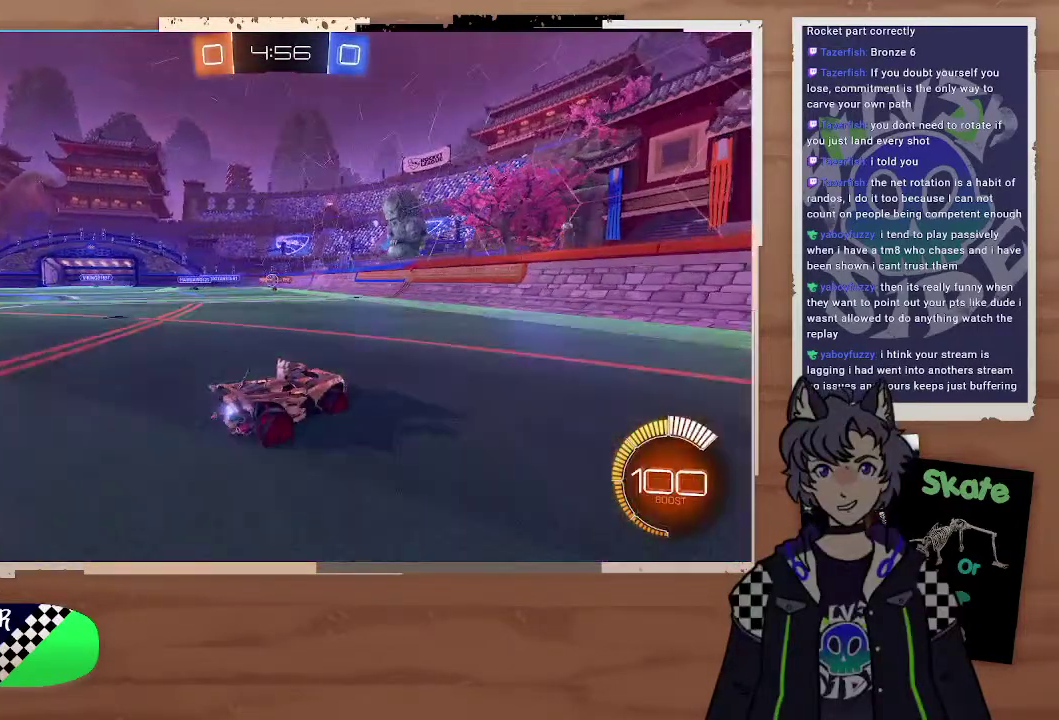
{"buttons": [], "left_stick": "left", "right_stick": "center", "events": [[100, "left_stick", "up-left"], [200, "L2", "down"], [300, "L2", "up"], [300, "left_stick", "left"]]}
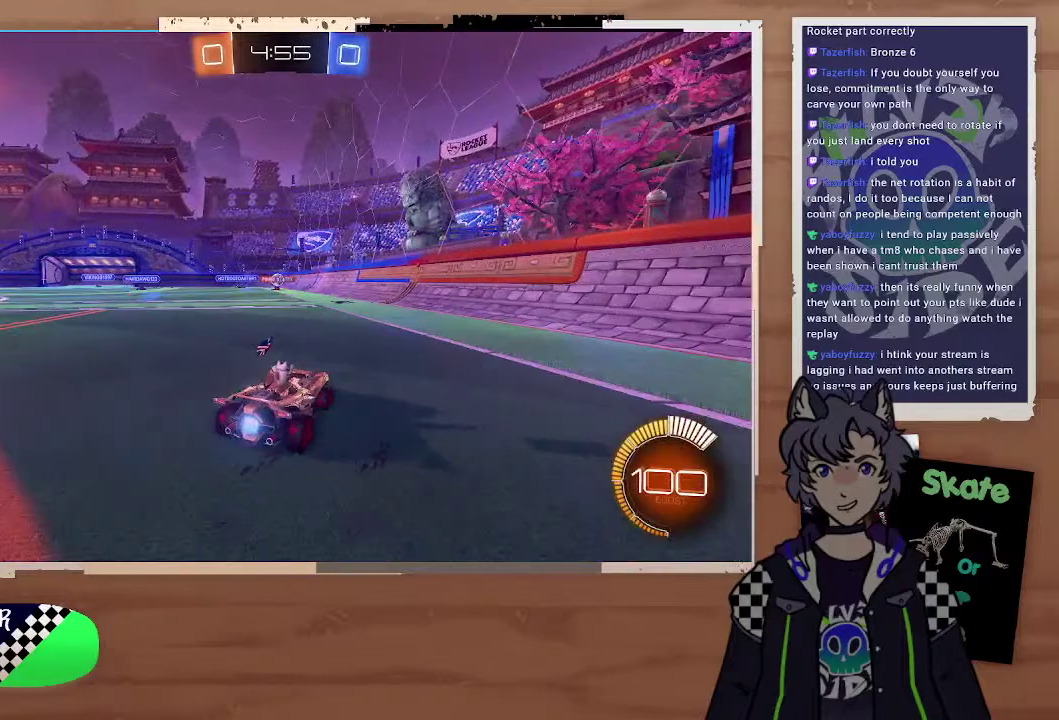
{"buttons": [], "left_stick": "center", "right_stick": "center", "events": [[100, "left_stick", "center"], [200, "R2", "down"], [200, "left_stick", "up-right"], [300, "R2", "up"], [300, "left_stick", "left"], [500, "left_stick", "center"]]}
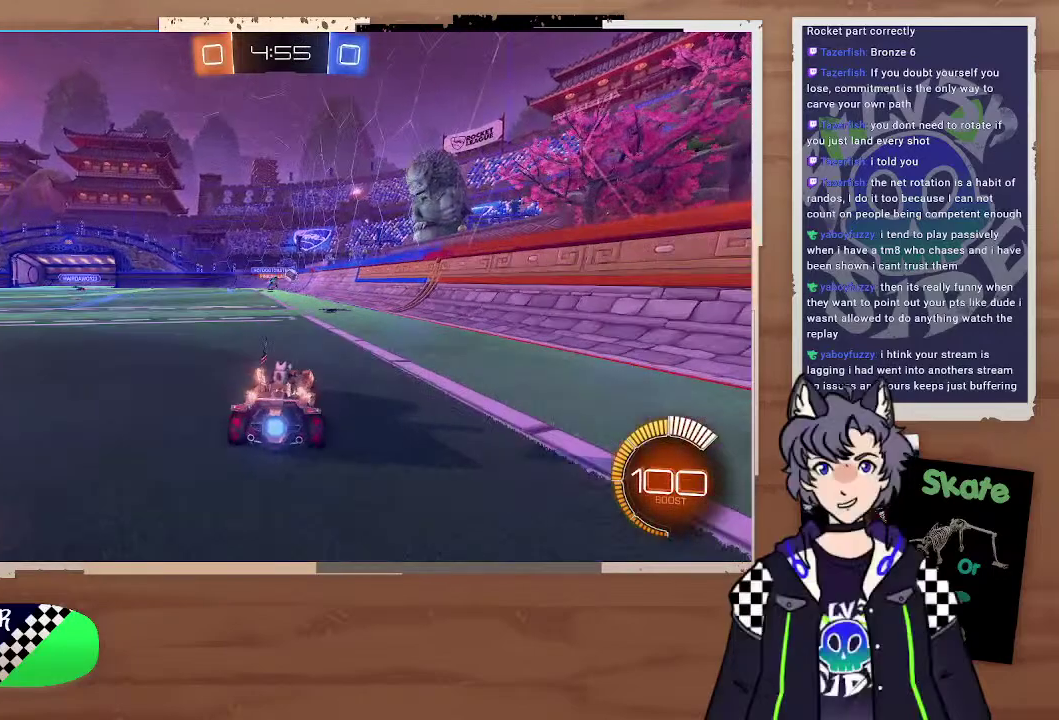
{"buttons": ["R2"], "left_stick": "center", "right_stick": "center", "events": [[300, "R2", "down"], [300, "left_stick", "left"], [500, "left_stick", "center"]]}
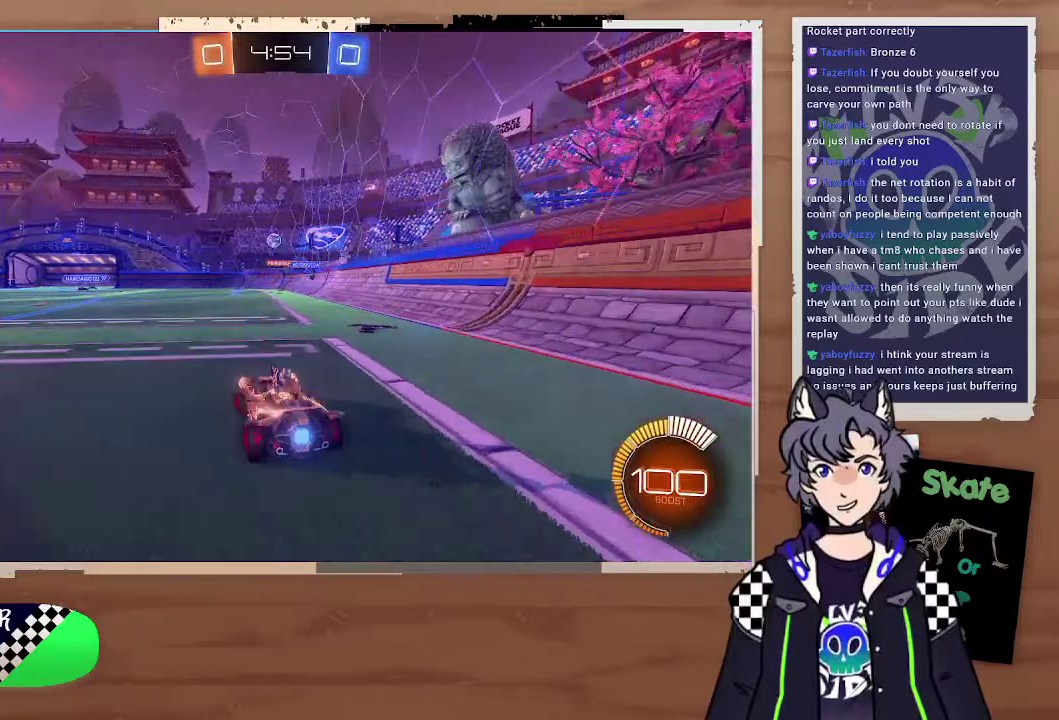
{"buttons": ["R2"], "left_stick": "center", "right_stick": "center", "events": [[200, "left_stick", "up-left"], [300, "left_stick", "center"]]}
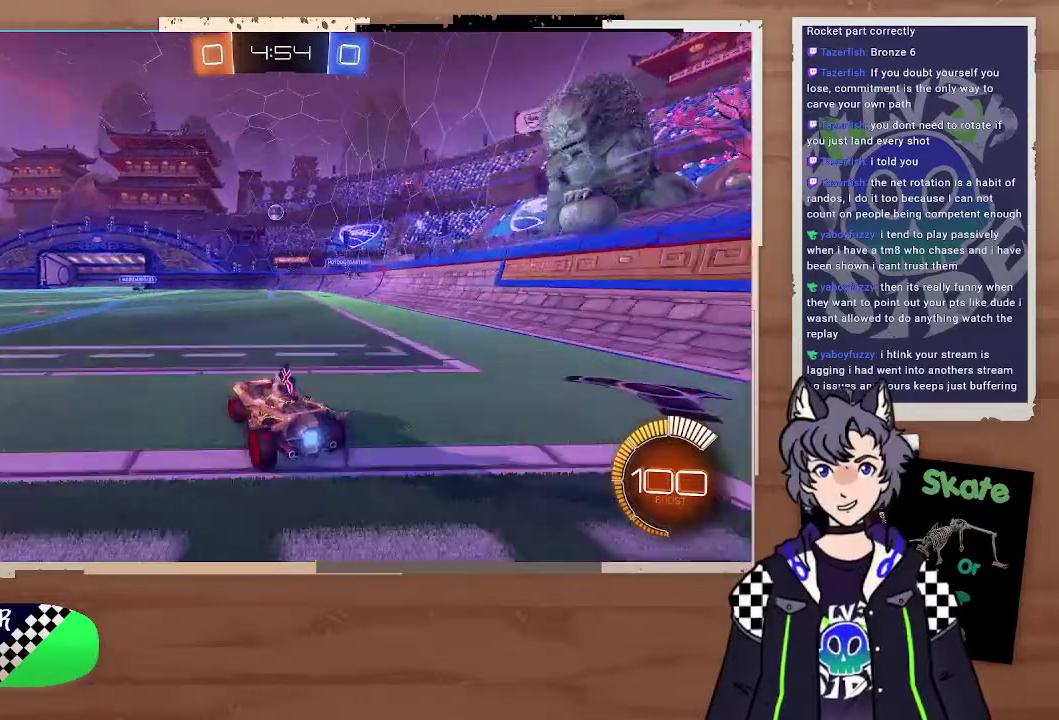
{"buttons": [], "left_stick": "down-left", "right_stick": "center", "events": [[100, "CIRCLE", "down"], [200, "left_stick", "up-left"], [300, "left_stick", "center"], [500, "CIRCLE", "up"], [500, "R2", "up"], [500, "left_stick", "down-left"]]}
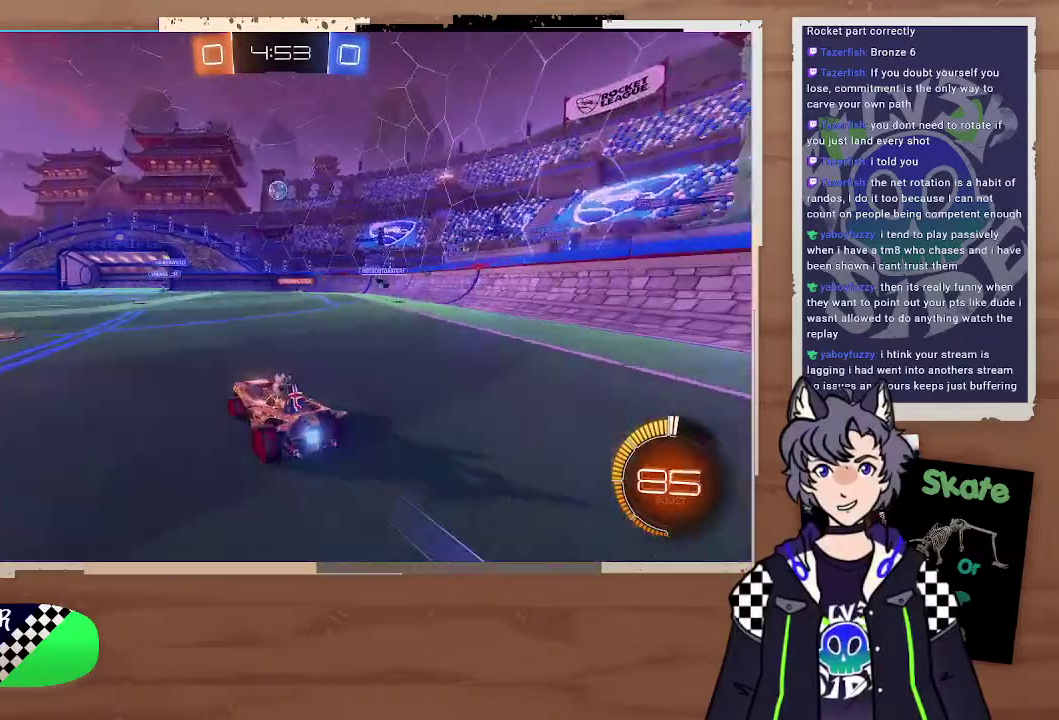
{"buttons": ["L2"], "left_stick": "down-left", "right_stick": "center", "events": [[100, "L2", "down"], [100, "left_stick", "left"], [200, "left_stick", "down-right"], [300, "left_stick", "down"], [500, "left_stick", "down-left"]]}
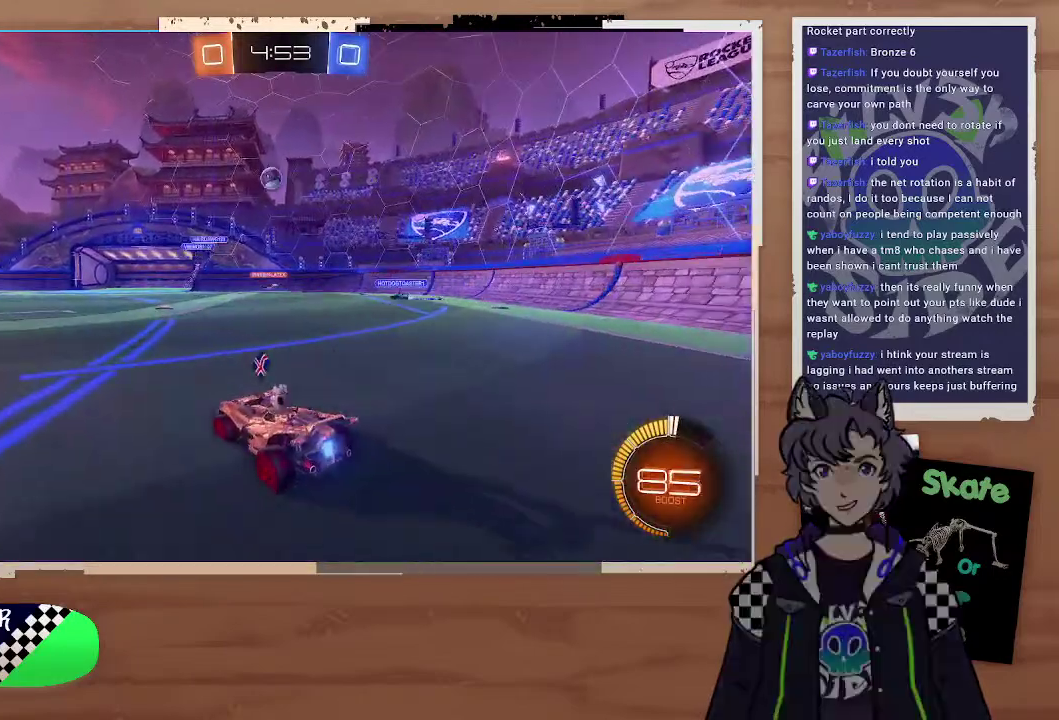
{"buttons": [], "left_stick": "center", "right_stick": "center", "events": [[100, "left_stick", "center"], [200, "L2", "up"], [300, "left_stick", "left"], [400, "R2", "down"], [467, "left_stick", "center"], [500, "R2", "up"]]}
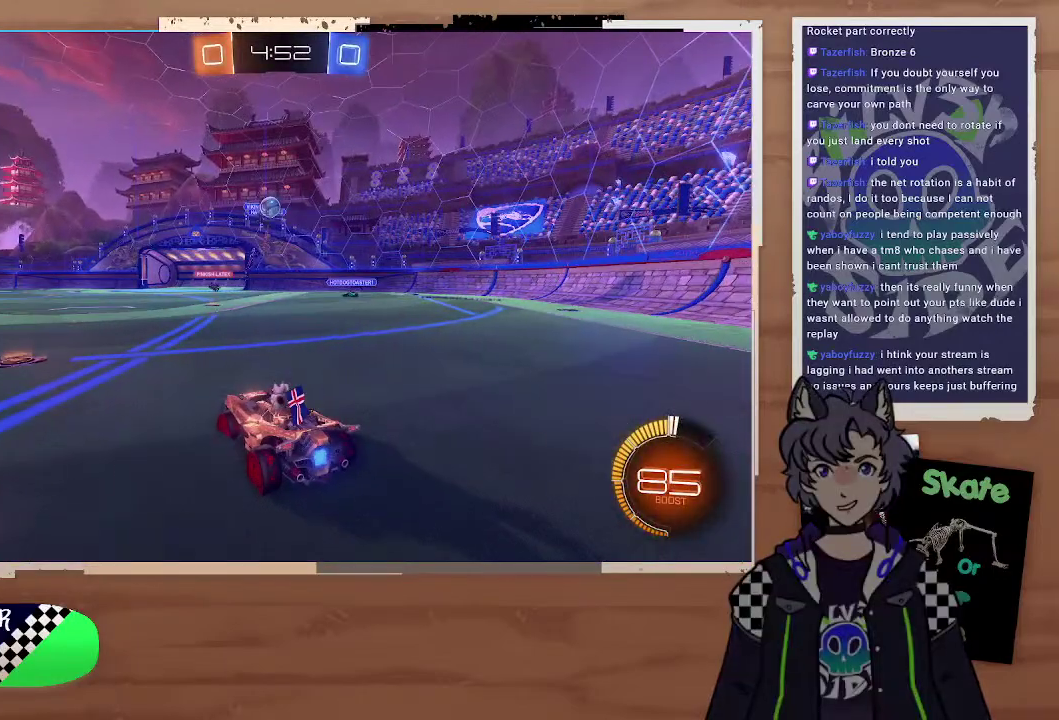
{"buttons": ["L3"], "left_stick": "down-right", "right_stick": "center", "events": [[100, "left_stick", "left"], [200, "left_stick", "center"], [300, "R2", "down"], [300, "left_stick", "right"], [500, "L3", "down"], [500, "R2", "up"], [500, "left_stick", "down-right"]]}